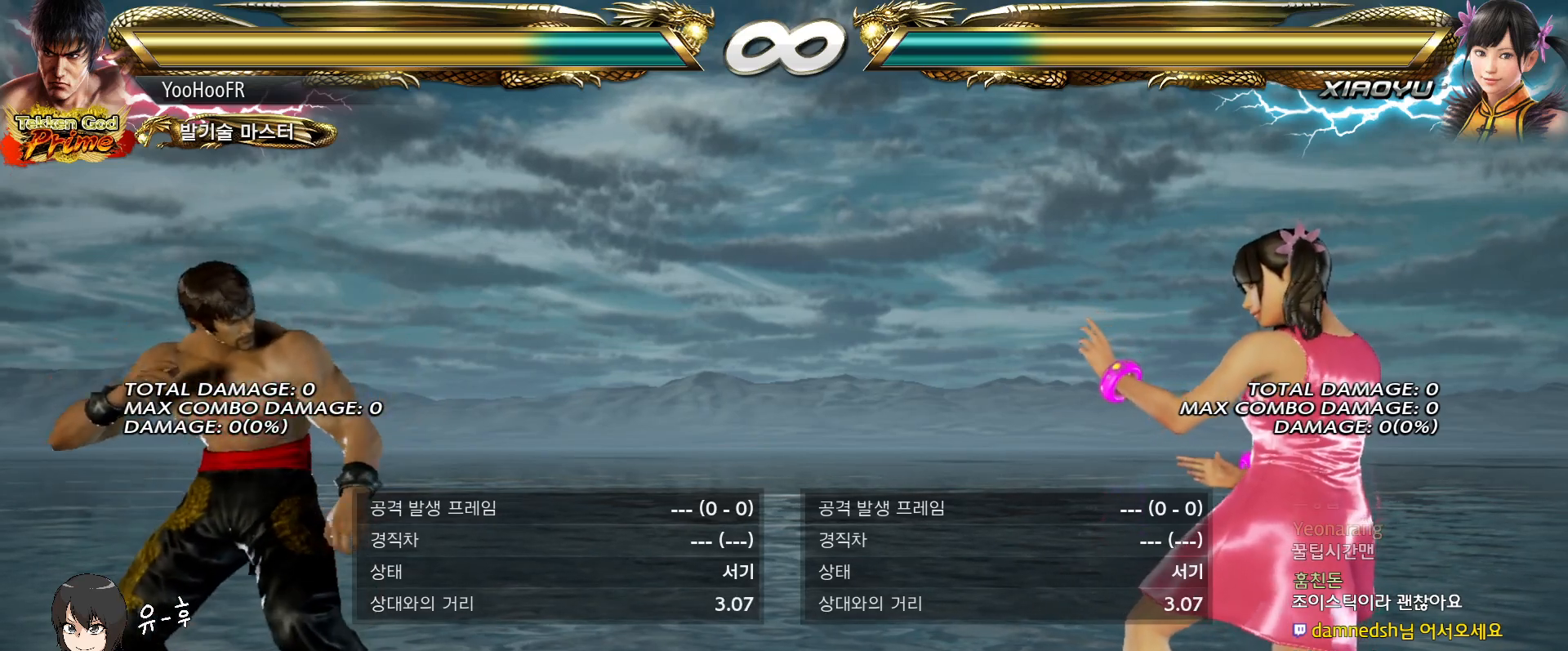
Gameplay with a controller (arcade stick); each line is a JSON object with the inputs held at the frame after it (dt_ms = milliseconds from this image to that frame). "events" lists button and stick changes between this image and that frame as [ms after this image, input, new state], when the widget could be followed in between. Not read: L3 R3.
{"dt_ms": 500, "buttons": ["CIRCLE", "TRIANGLE"], "left_stick": "left", "events": [[333, "left_stick", "left"], [417, "CIRCLE", "down"], [417, "TRIANGLE", "down"]]}
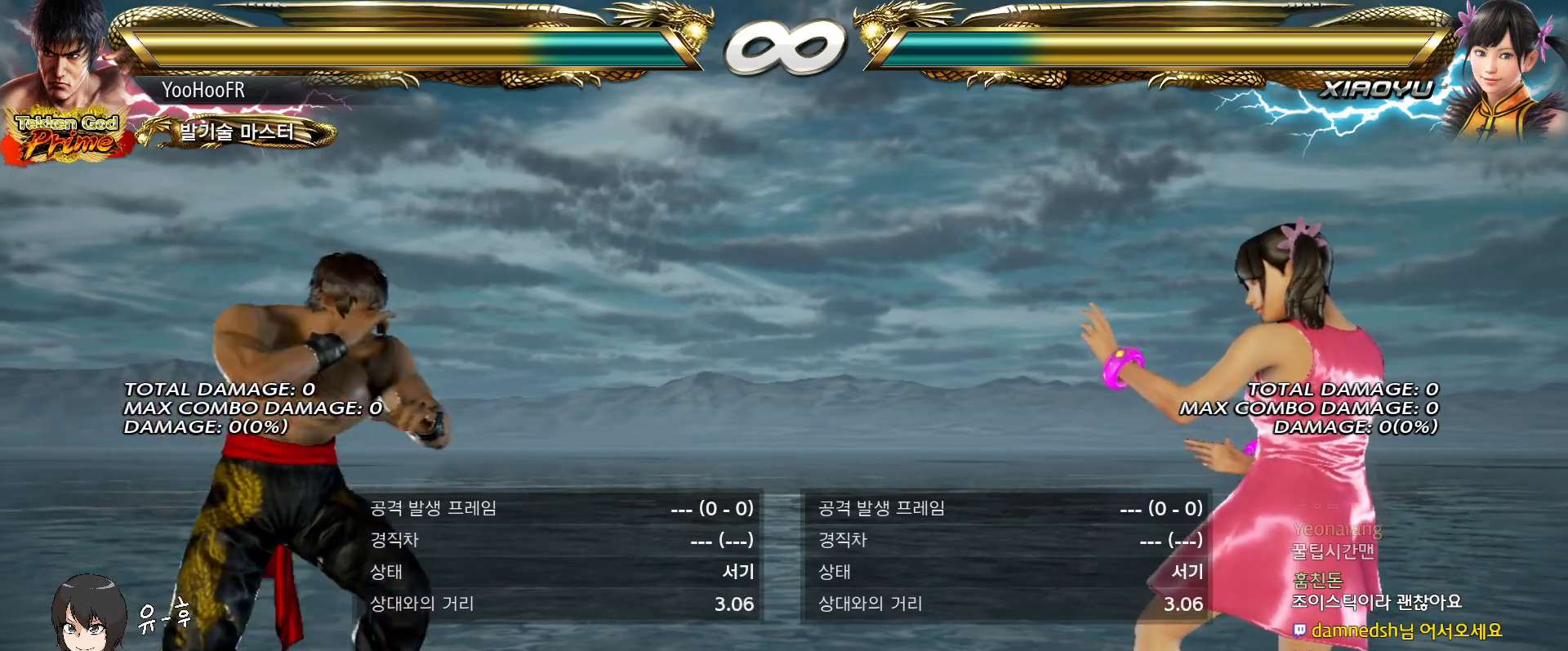
{"dt_ms": 500, "buttons": [], "left_stick": "center", "events": [[17, "CIRCLE", "up"], [33, "TRIANGLE", "up"], [117, "left_stick", "center"]]}
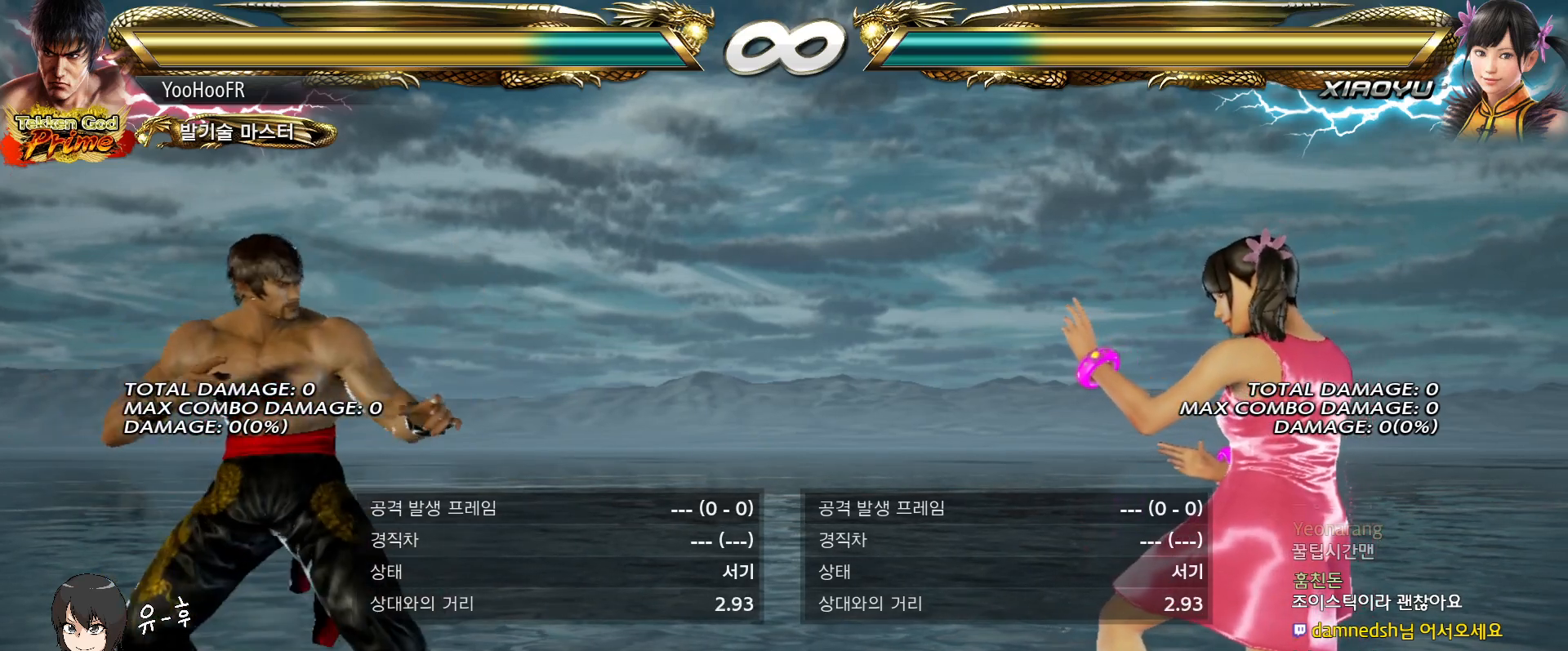
{"dt_ms": 1000, "buttons": [], "left_stick": "center"}
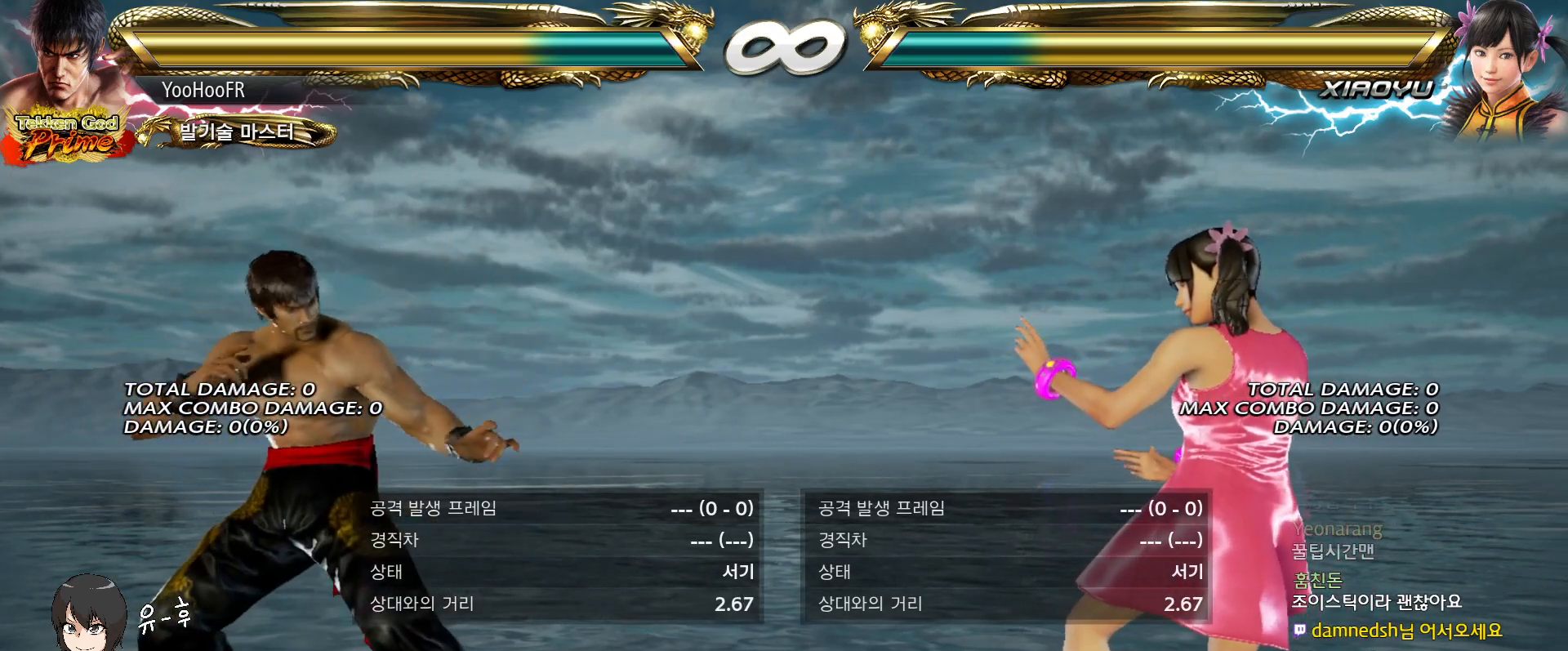
{"dt_ms": 500, "buttons": [], "left_stick": "center", "events": []}
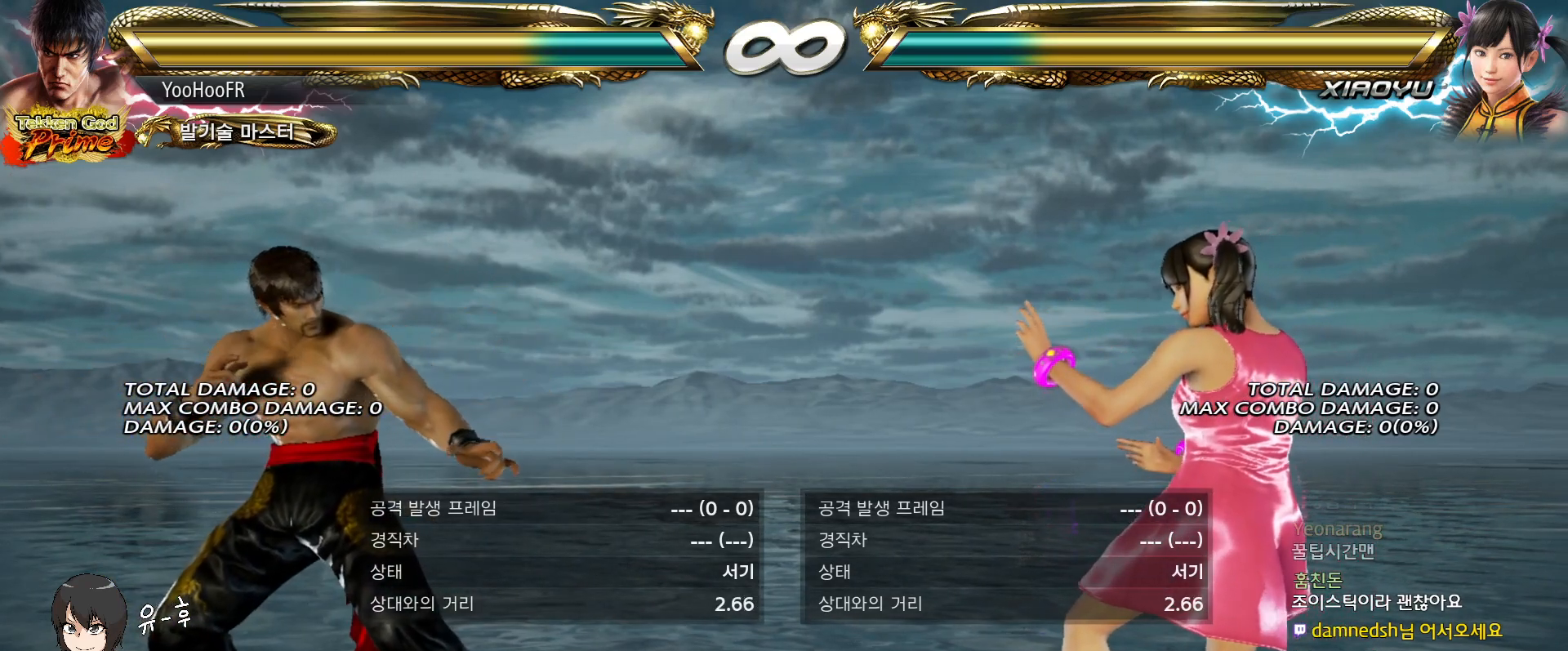
{"dt_ms": 500, "buttons": [], "left_stick": "center", "events": [[383, "left_stick", "left"], [400, "CIRCLE", "down"], [400, "TRIANGLE", "down"], [467, "CIRCLE", "up"], [483, "TRIANGLE", "up"], [483, "left_stick", "center"]]}
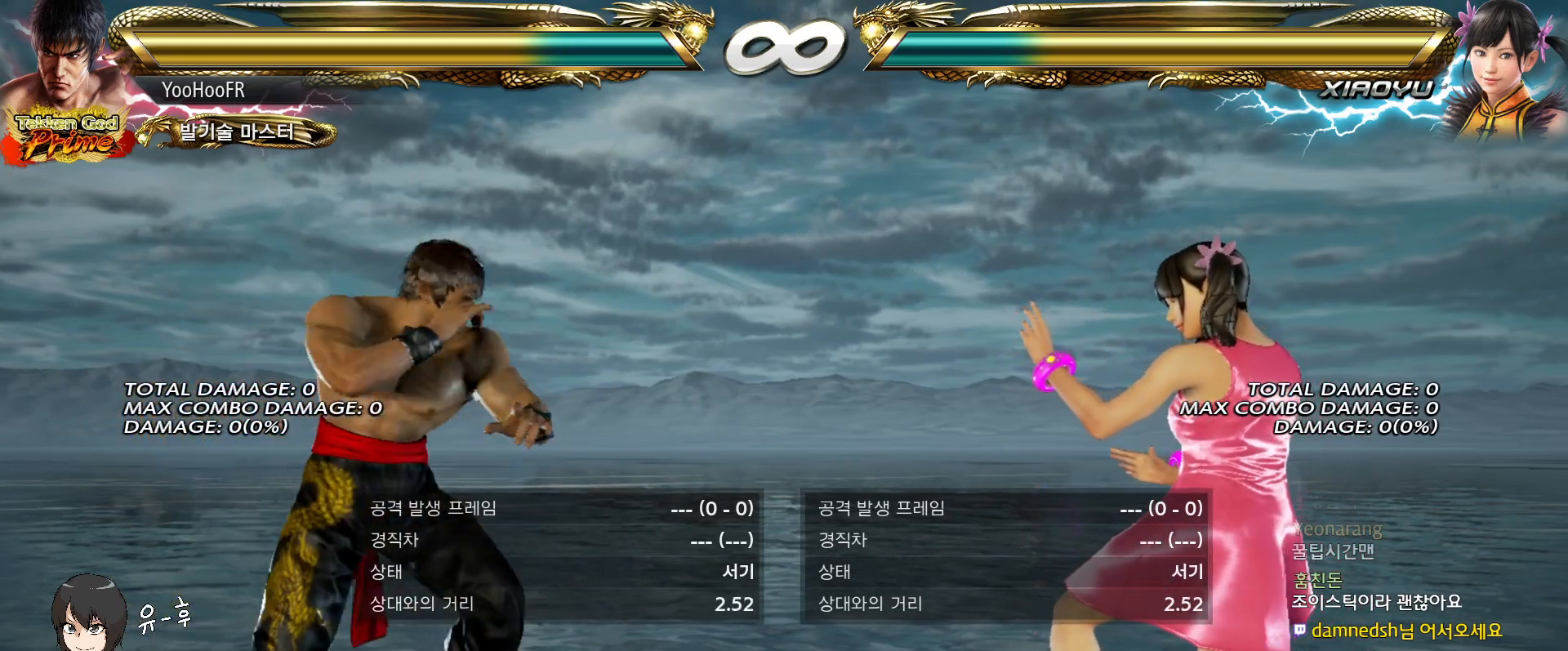
{"dt_ms": 500, "buttons": [], "left_stick": "center"}
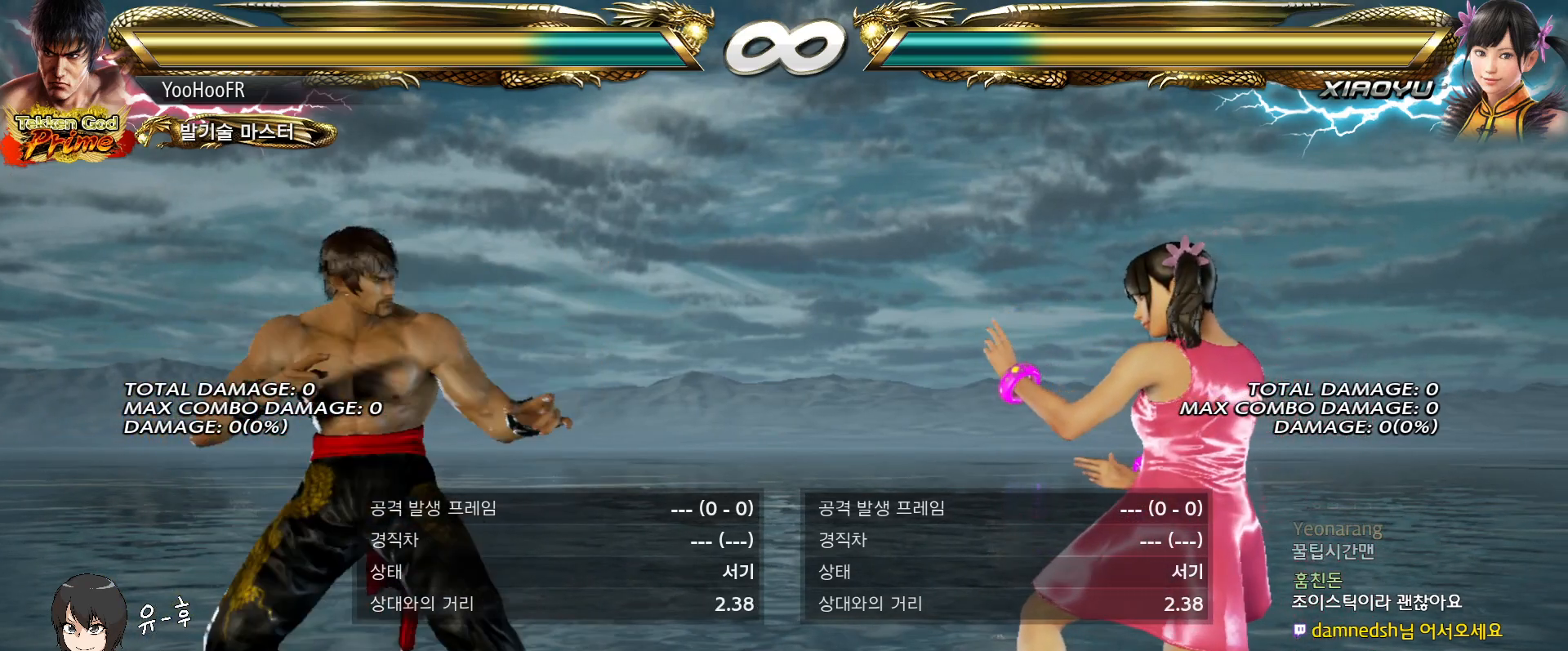
{"dt_ms": 500, "buttons": [], "left_stick": "center", "events": []}
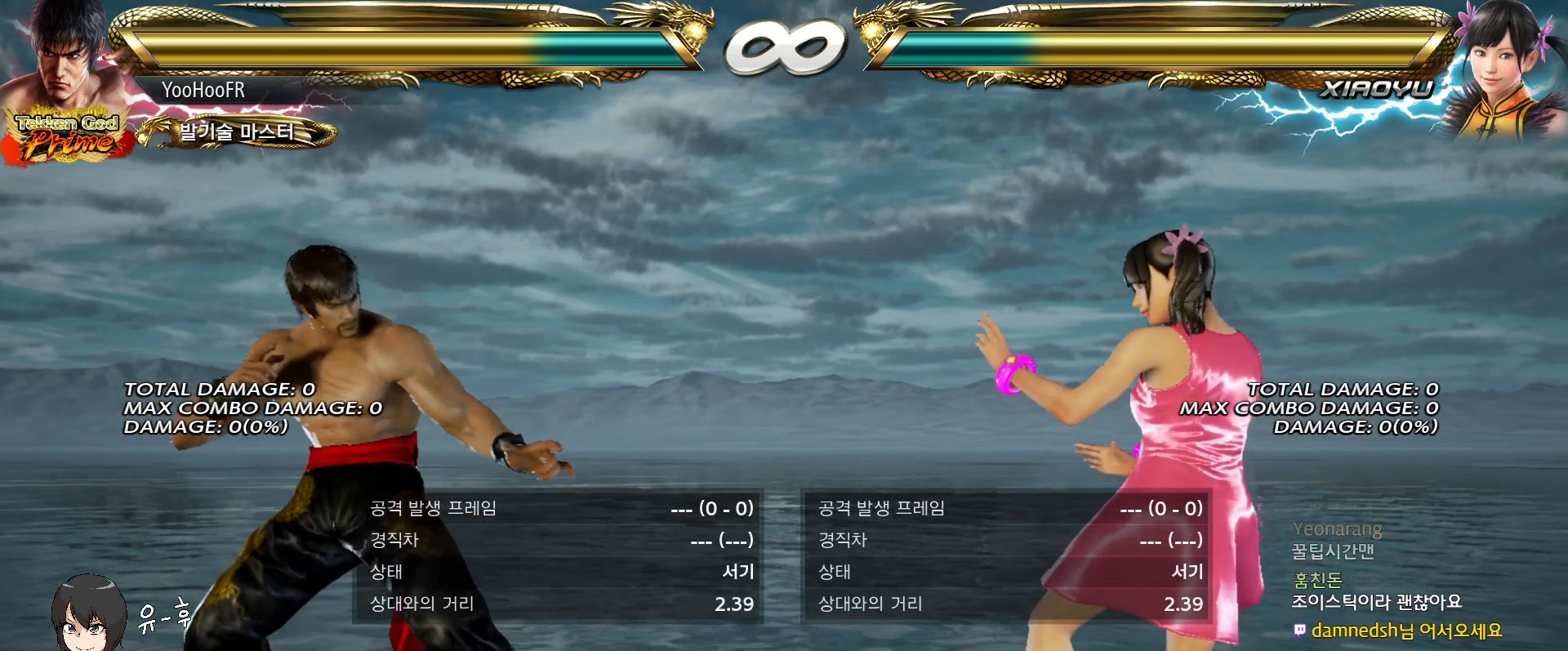
{"dt_ms": 1000, "buttons": [], "left_stick": "center"}
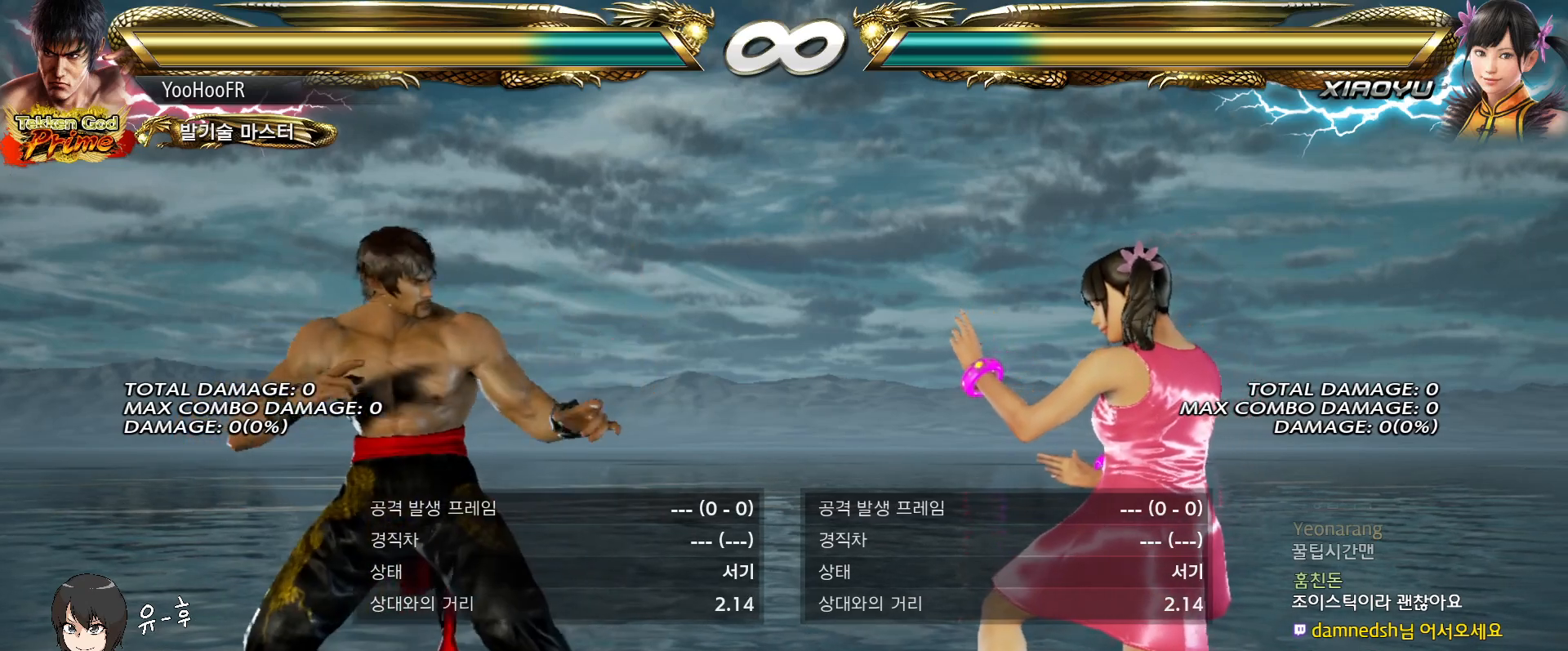
{"dt_ms": 500, "buttons": [], "left_stick": "center", "events": []}
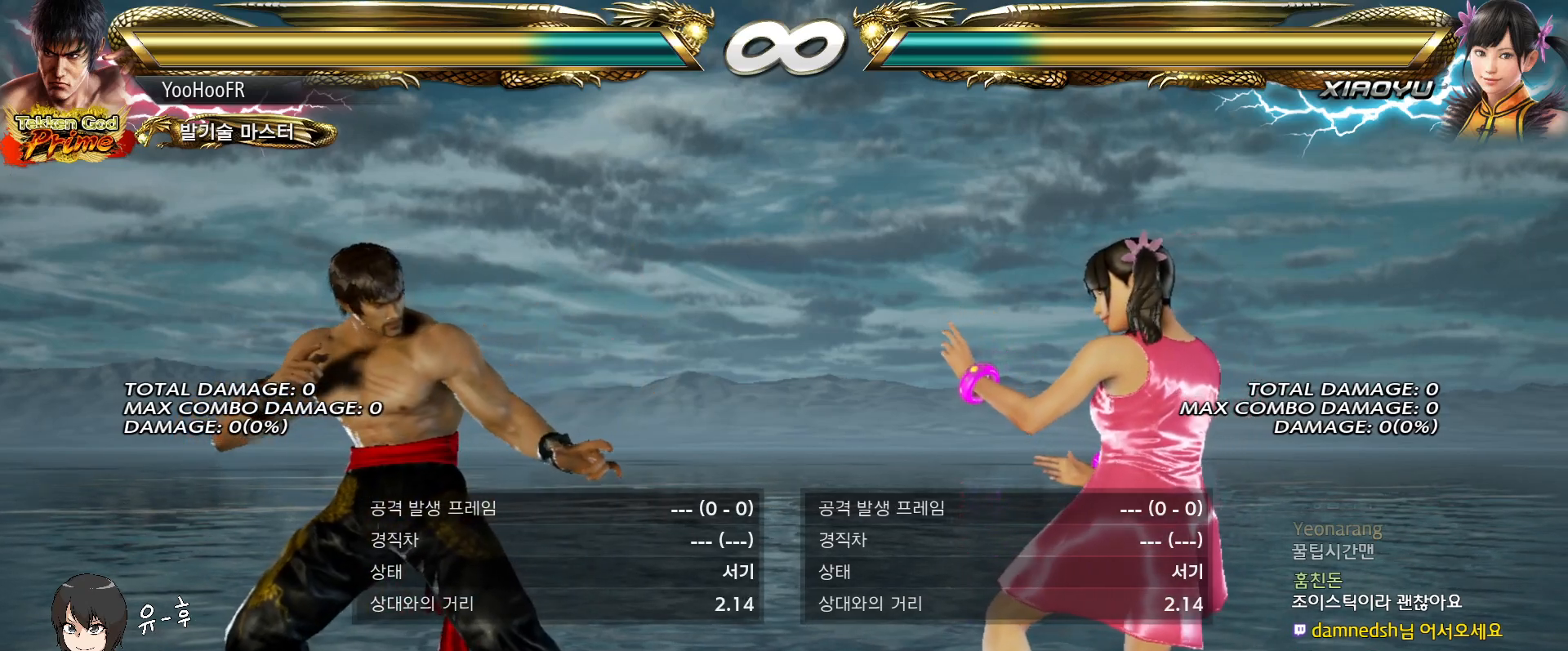
{"dt_ms": 1000, "buttons": [], "left_stick": "center"}
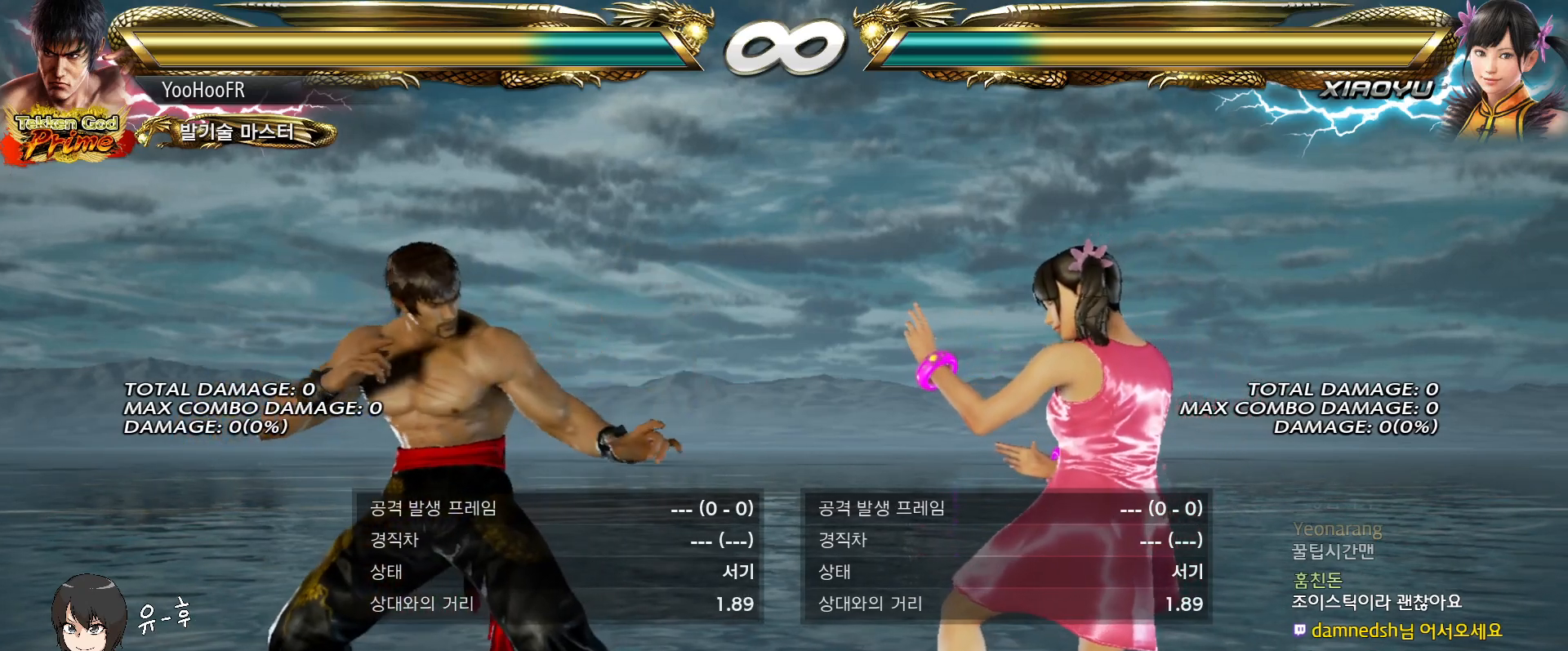
{"dt_ms": 500, "buttons": [], "left_stick": "center", "events": []}
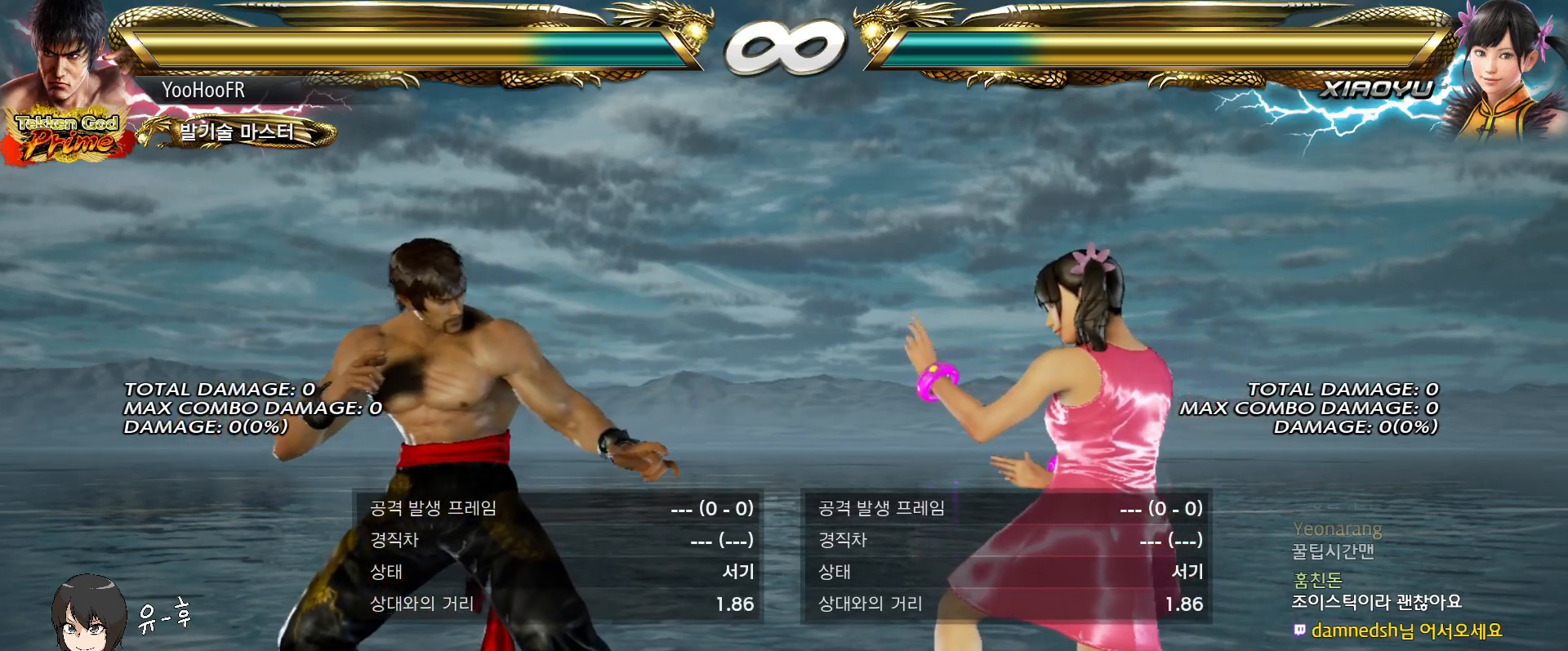
{"dt_ms": 500, "buttons": ["TRIANGLE"], "left_stick": "center", "events": [[367, "left_stick", "left"], [417, "CIRCLE", "down"], [417, "TRIANGLE", "down"], [483, "left_stick", "center"], [500, "CIRCLE", "up"]]}
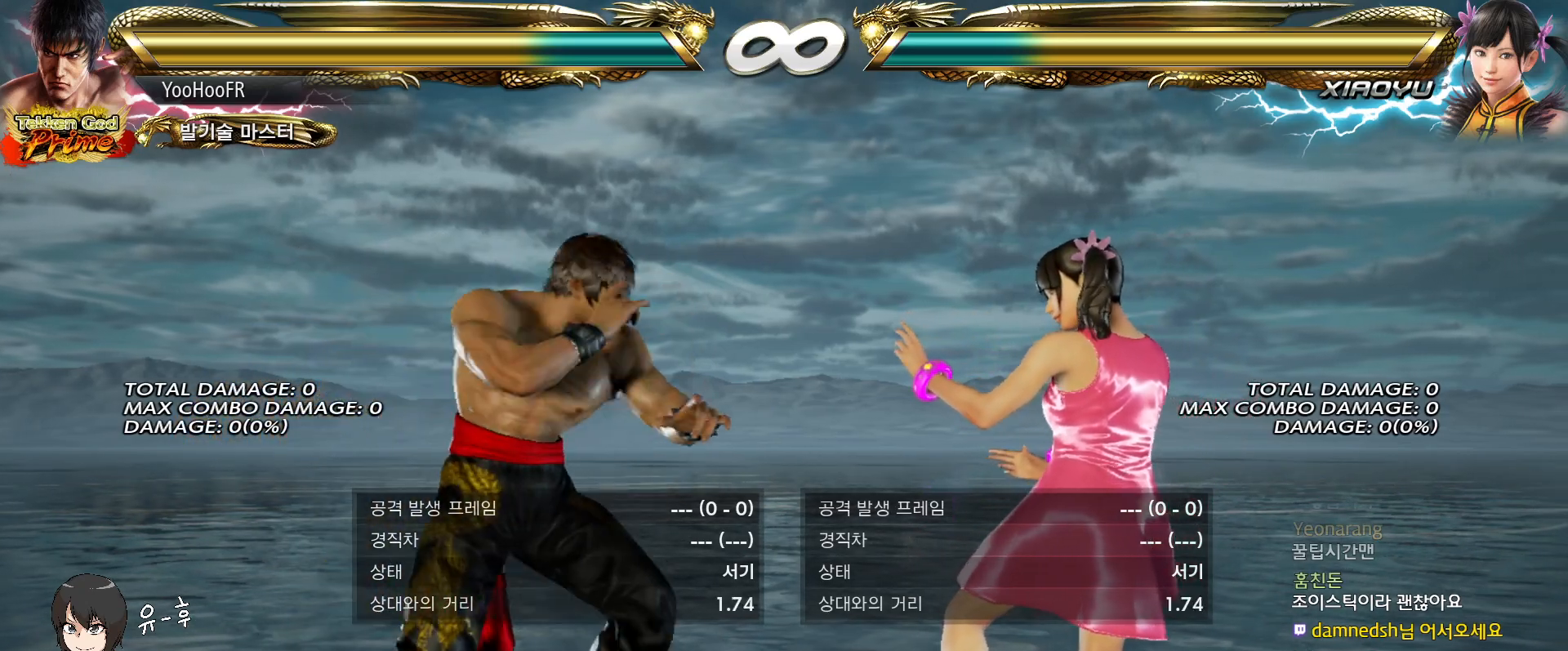
{"dt_ms": 500, "buttons": [], "left_stick": "center"}
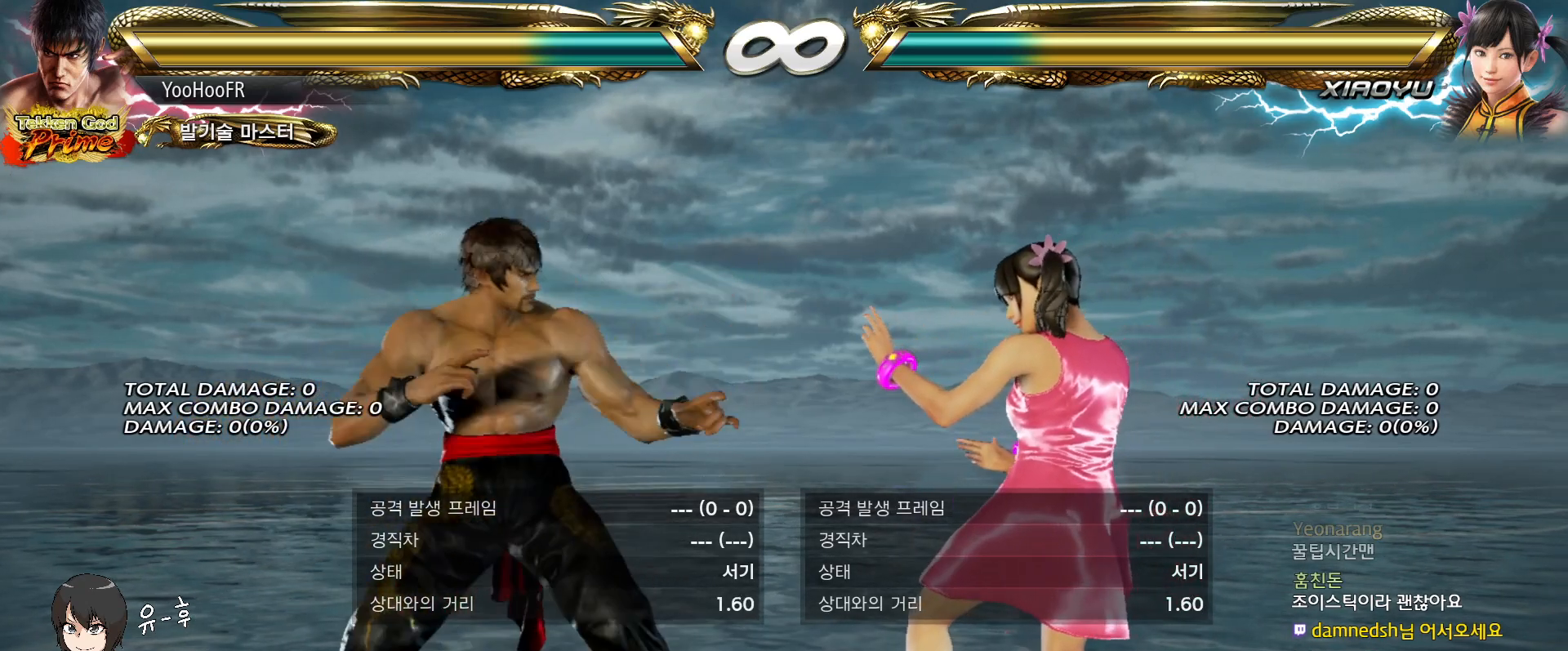
{"dt_ms": 500, "buttons": ["CIRCLE", "TRIANGLE"], "left_stick": "left", "events": [[333, "left_stick", "left"], [500, "CIRCLE", "down"], [500, "TRIANGLE", "down"]]}
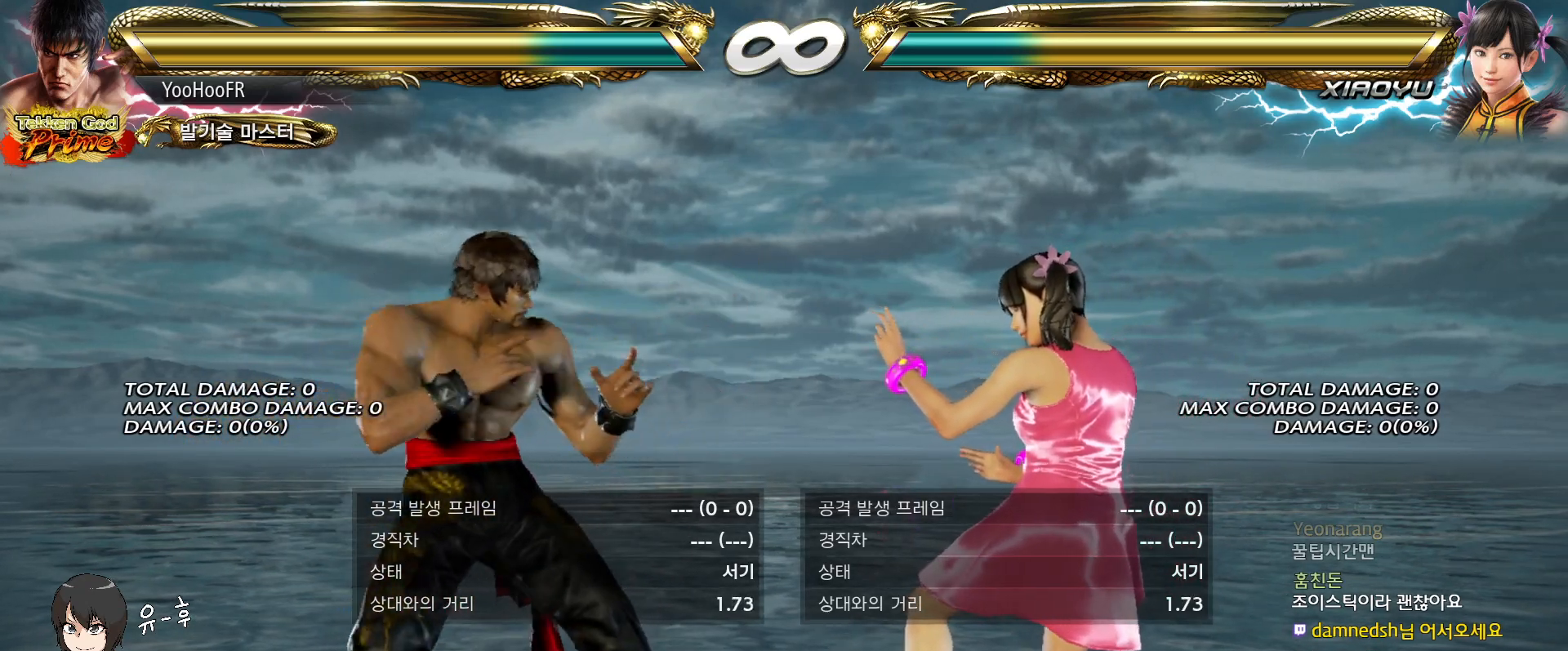
{"dt_ms": 500, "buttons": [], "left_stick": "center"}
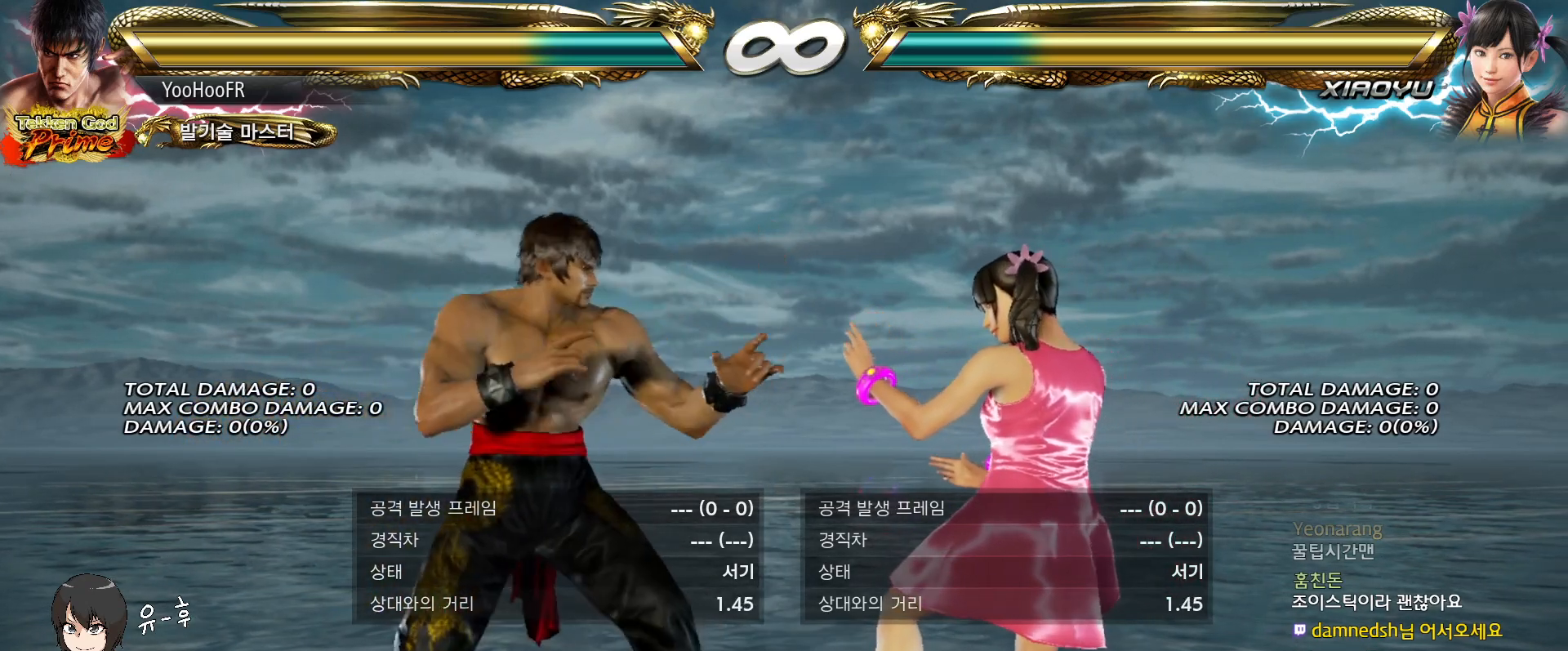
{"dt_ms": 500, "buttons": ["CIRCLE", "TRIANGLE"], "left_stick": "left", "events": [[300, "left_stick", "left"], [450, "CIRCLE", "down"], [450, "TRIANGLE", "down"]]}
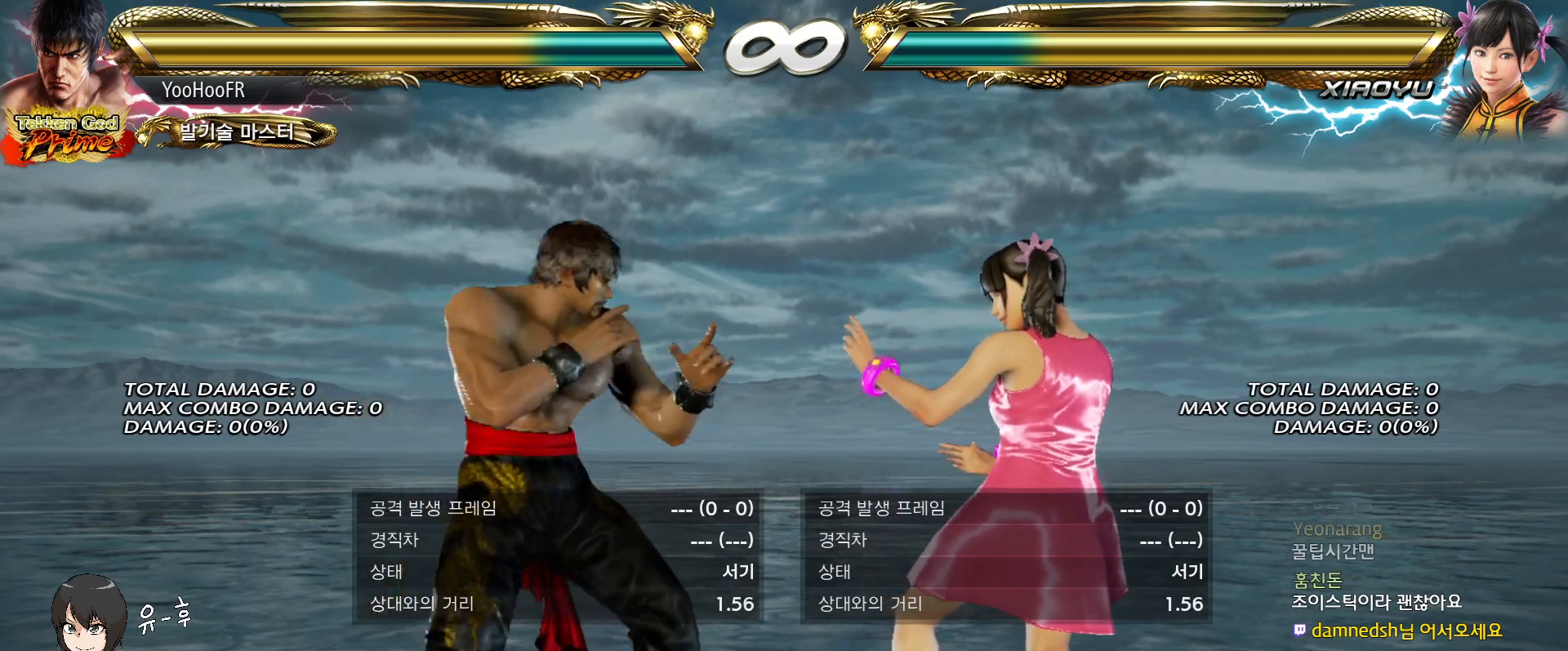
{"dt_ms": 500, "buttons": [], "left_stick": "center"}
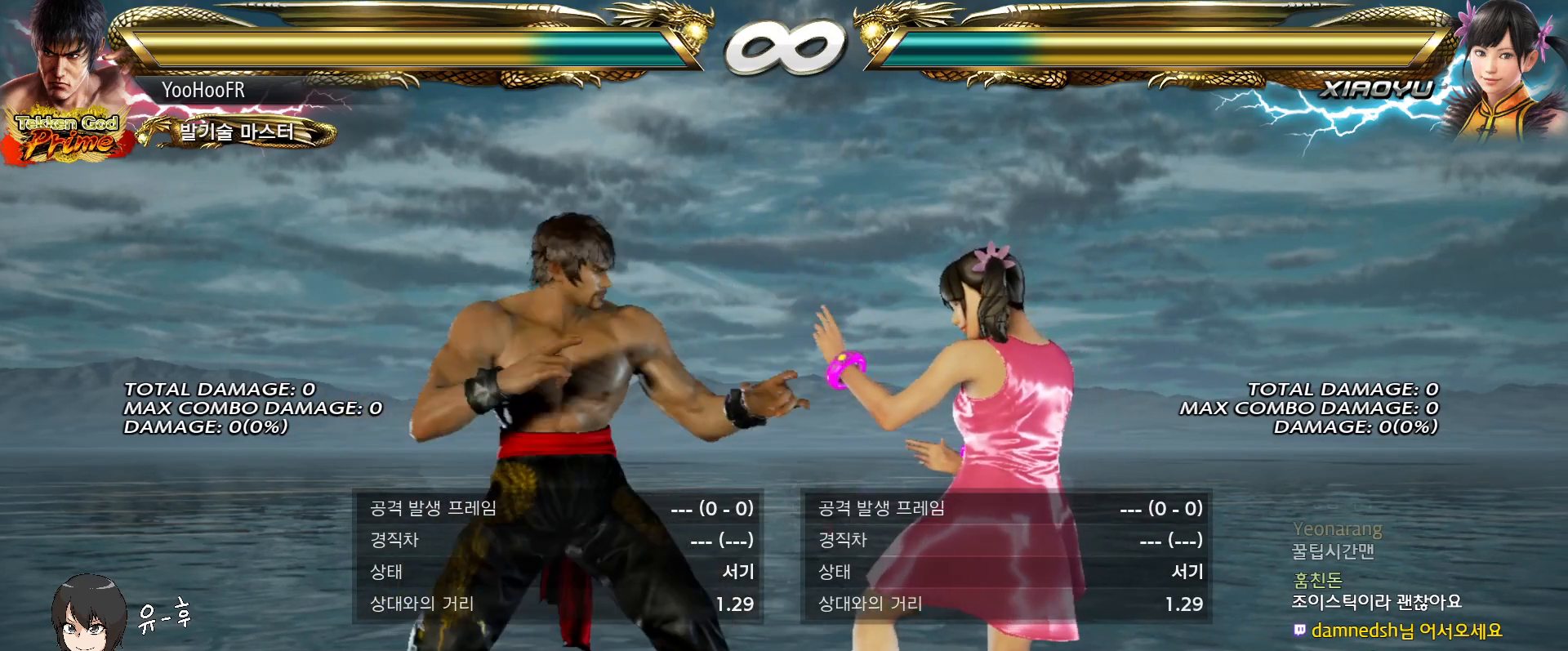
{"dt_ms": 500, "buttons": [], "left_stick": "center", "events": []}
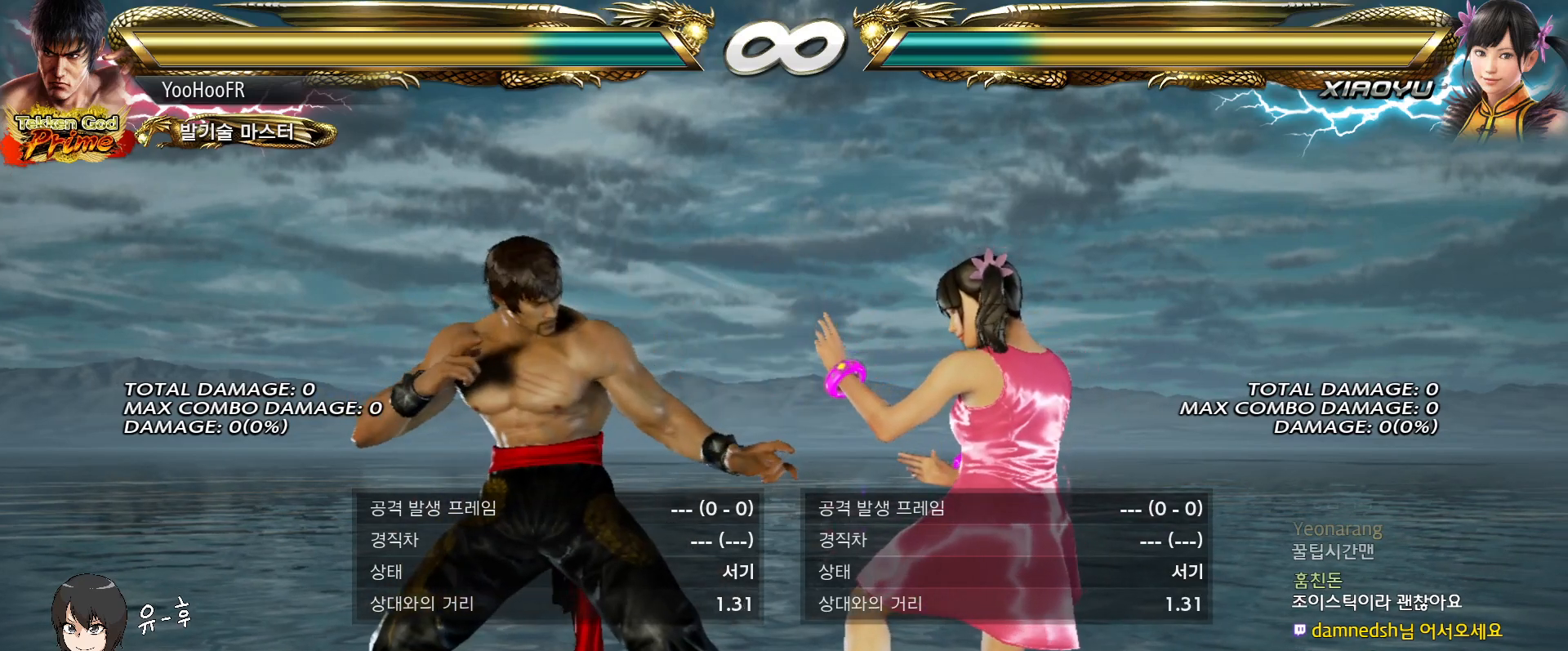
{"dt_ms": 500, "buttons": [], "left_stick": "center", "events": []}
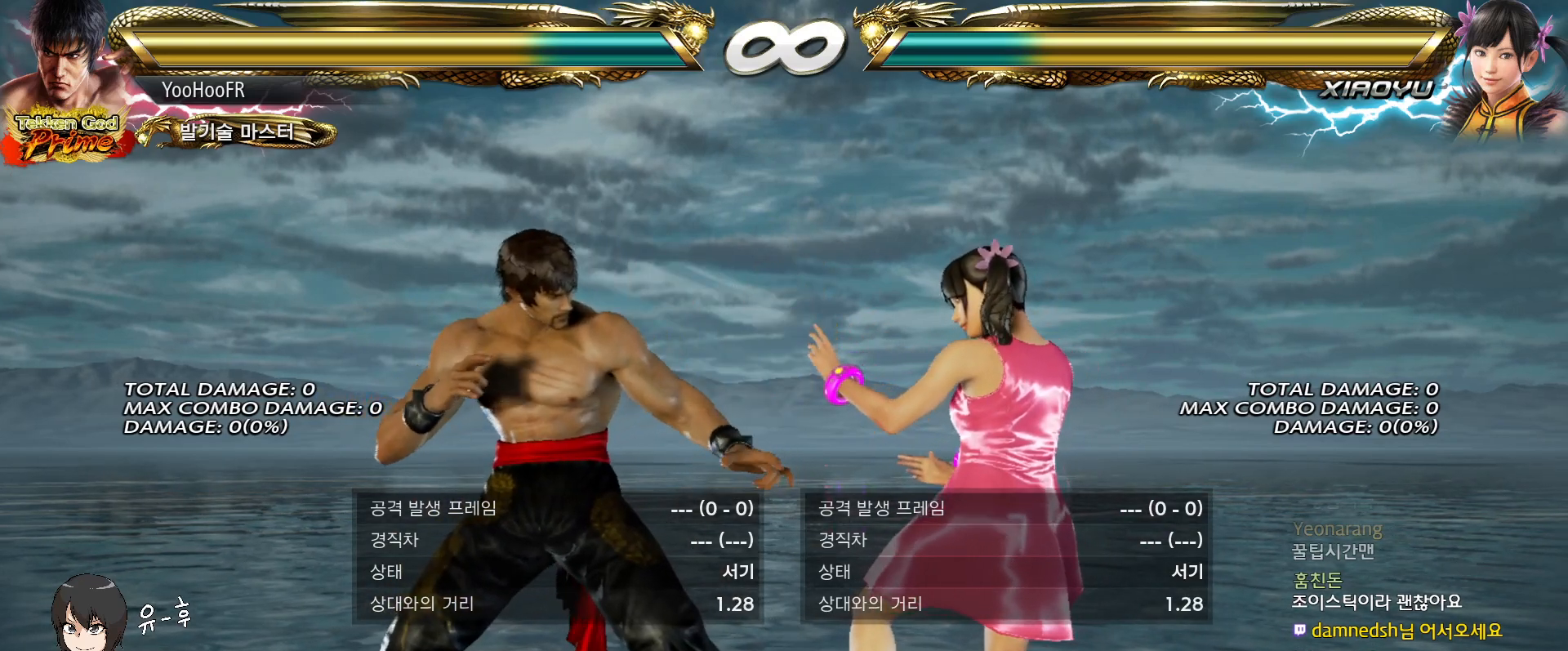
{"dt_ms": 500, "buttons": [], "left_stick": "center", "events": []}
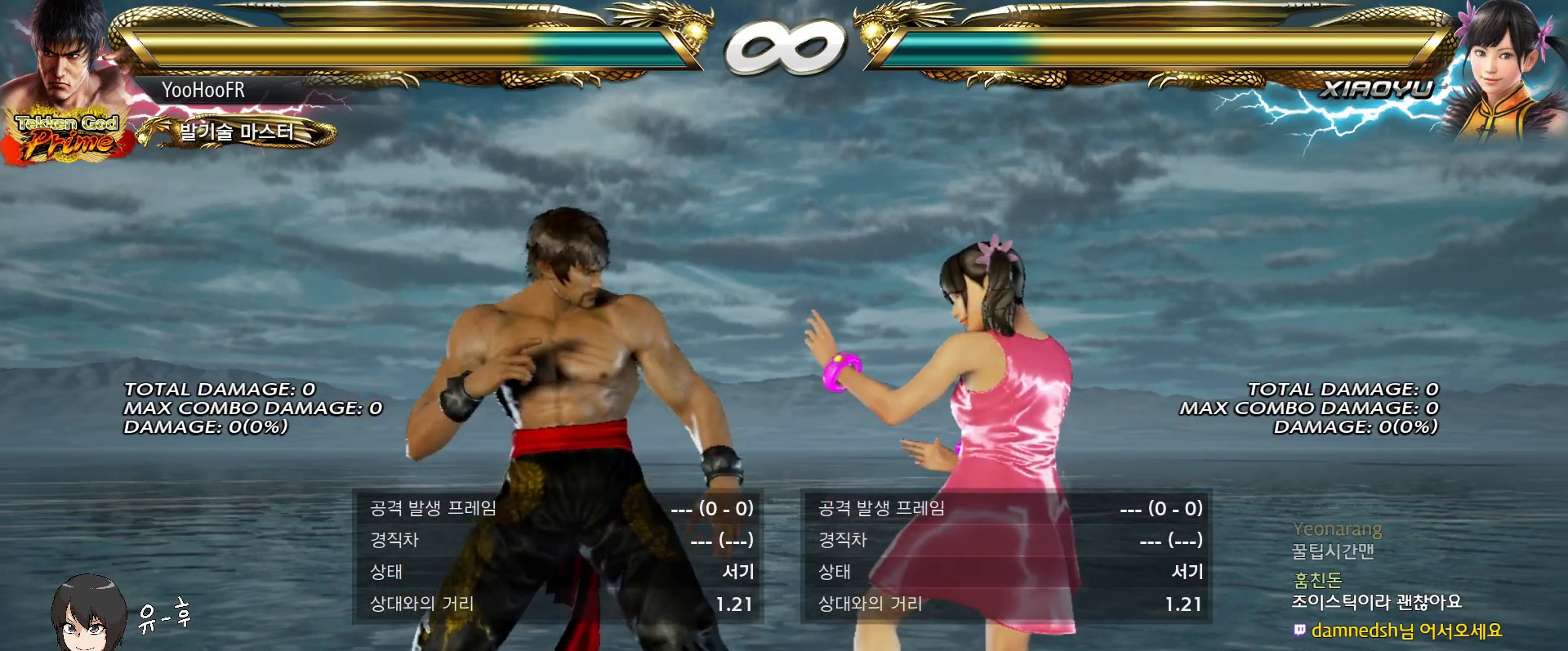
{"dt_ms": 500, "buttons": [], "left_stick": "center", "events": []}
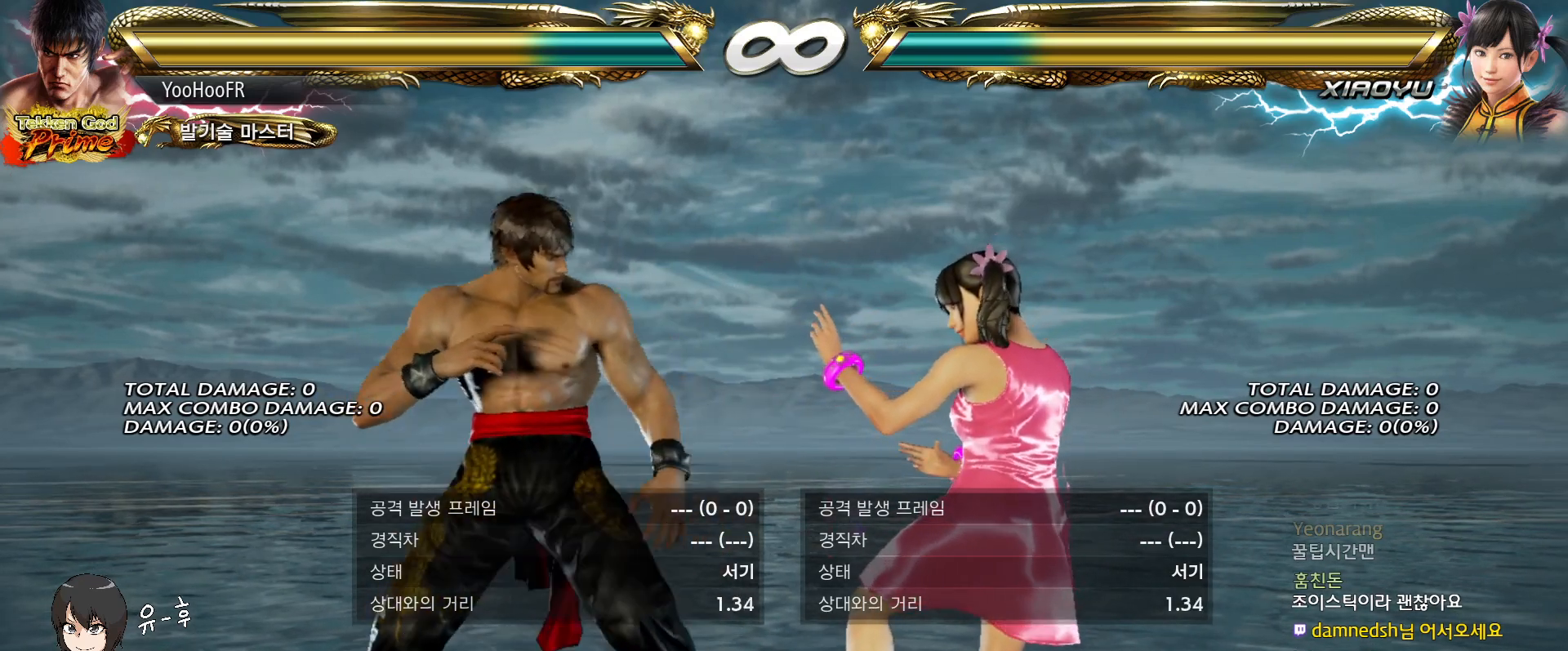
{"dt_ms": 500, "buttons": [], "left_stick": "center", "events": []}
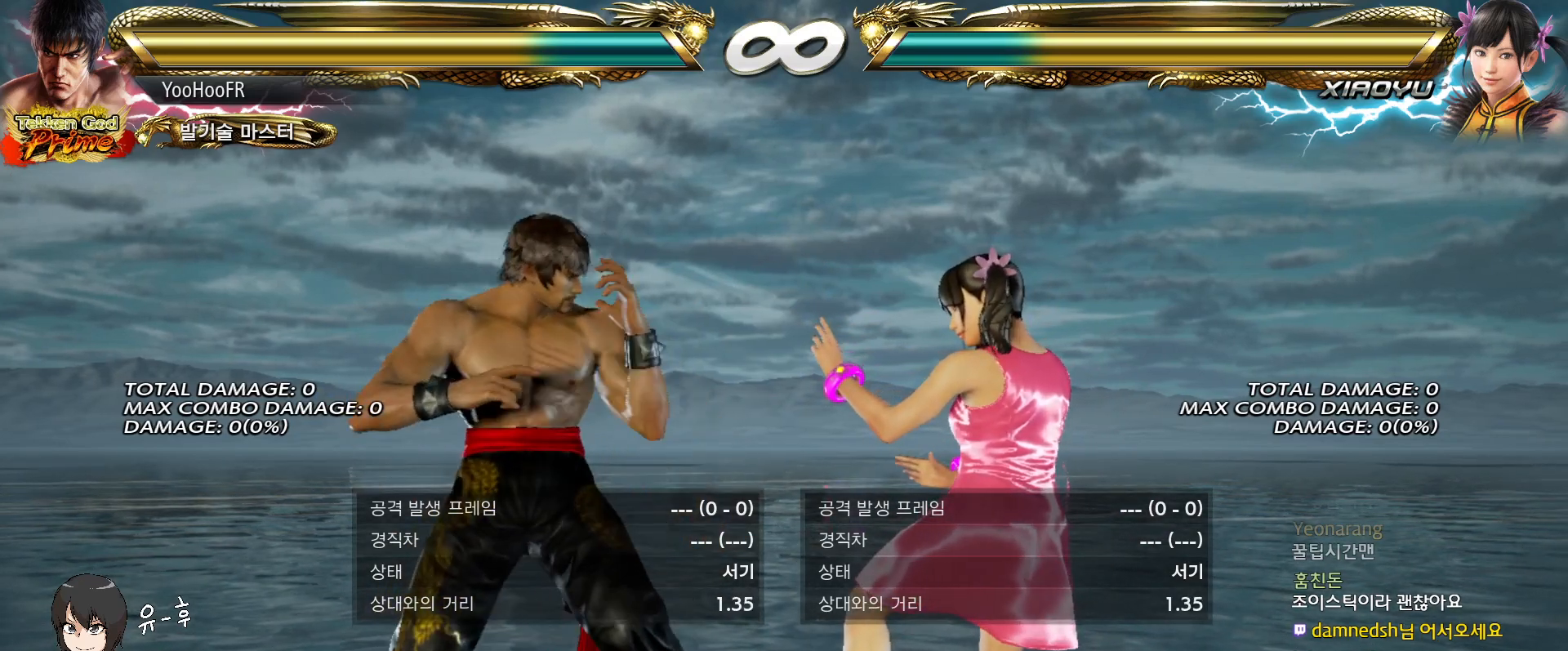
{"dt_ms": 500, "buttons": ["CIRCLE", "TRIANGLE"], "left_stick": "left", "events": [[383, "left_stick", "left"], [467, "CIRCLE", "down"], [467, "TRIANGLE", "down"]]}
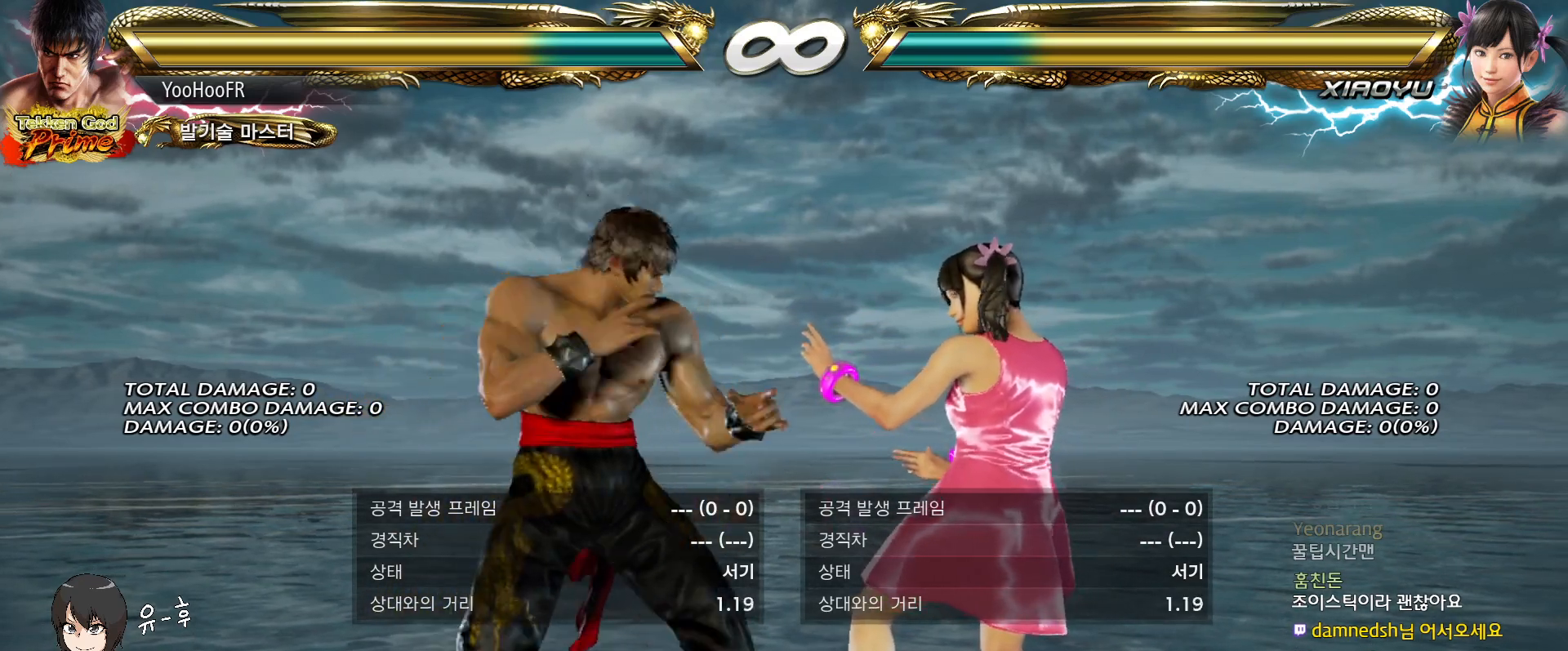
{"dt_ms": 500, "buttons": [], "left_stick": "center"}